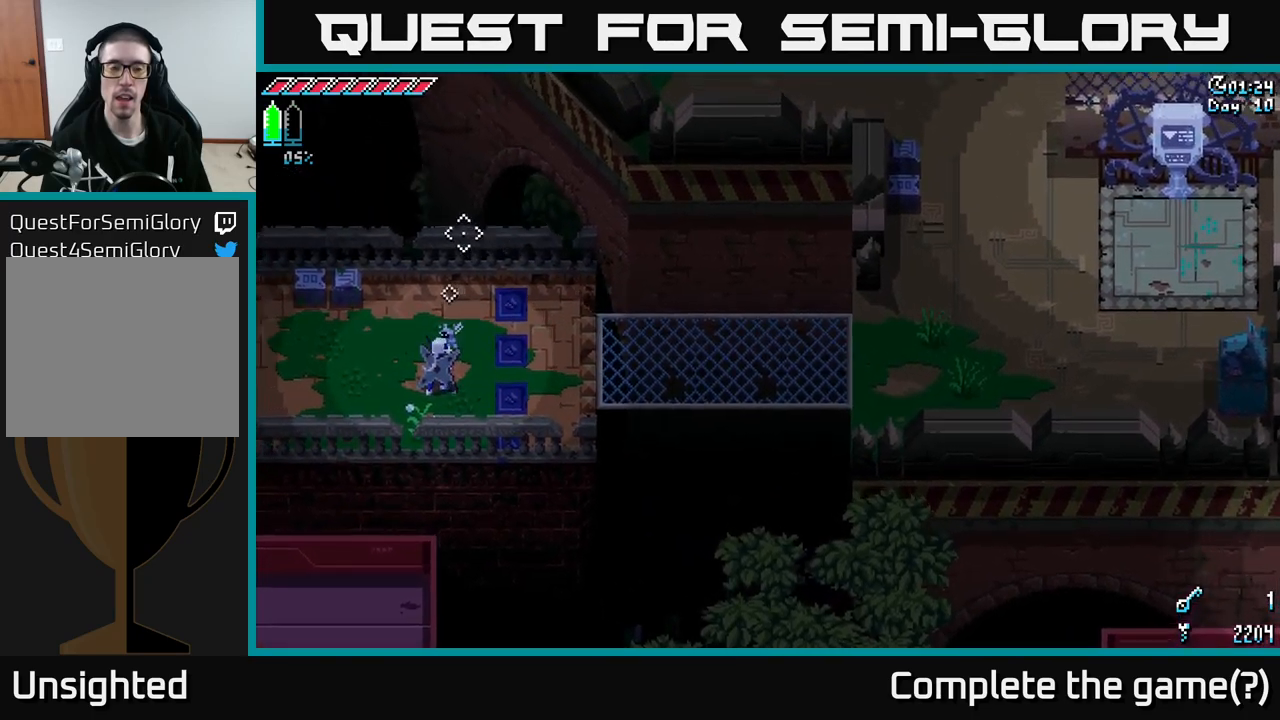
Gameplay with a controller (Xbox layout); each line is a JSON object with the inputs held at the frame after it. "events" lists button and stick changes between this image and that frame as [ms after this image, input, new state], when the widget could be followed in between.
{"buttons": [], "left_stick": "right", "right_stick": "center", "events": [[267, "right_stick", "up-left"], [284, "left_stick", "right"], [500, "right_stick", "center"]]}
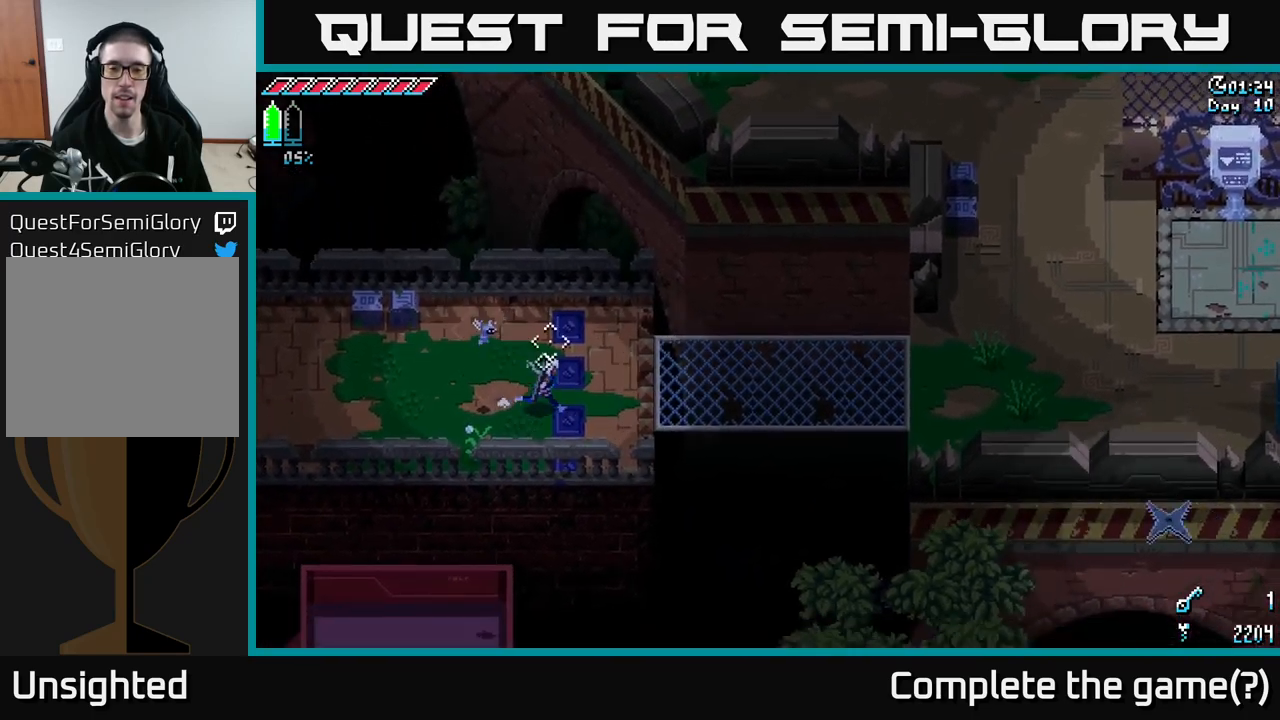
{"buttons": [], "left_stick": "right", "right_stick": "center", "events": [[84, "left_stick", "center"], [317, "left_stick", "right"]]}
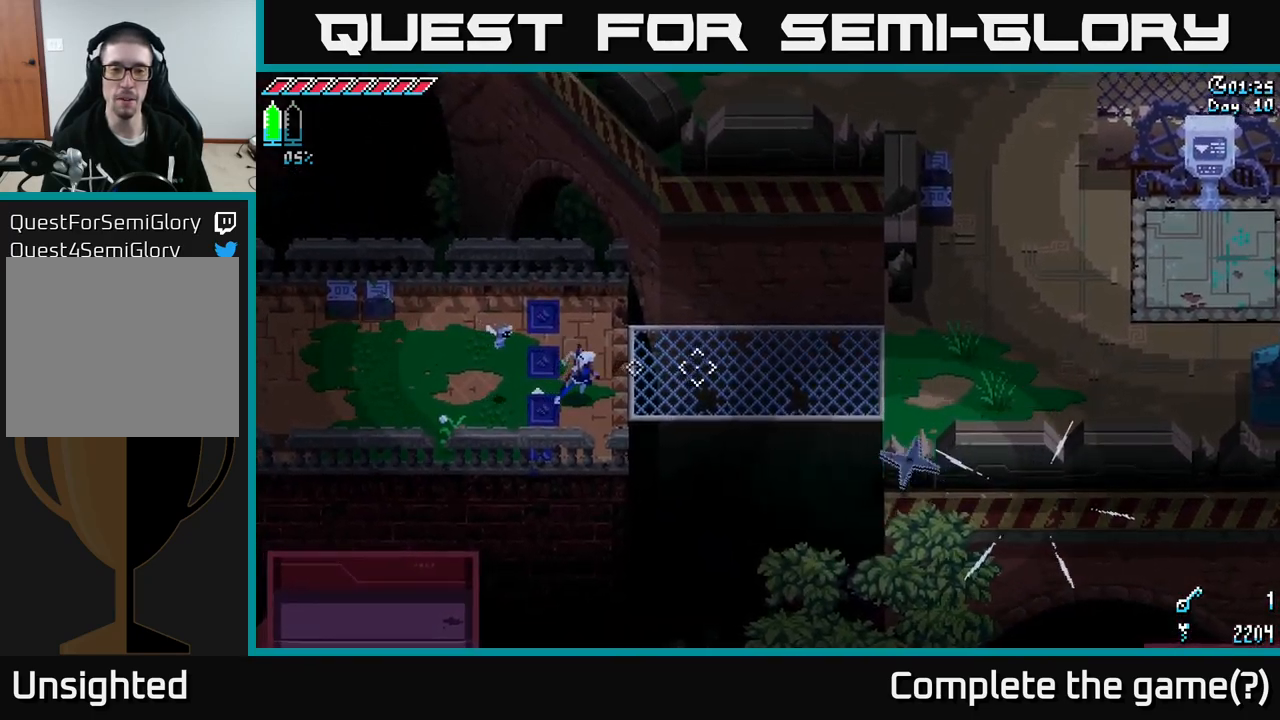
{"buttons": [], "left_stick": "right", "right_stick": "right", "events": [[317, "right_stick", "right"]]}
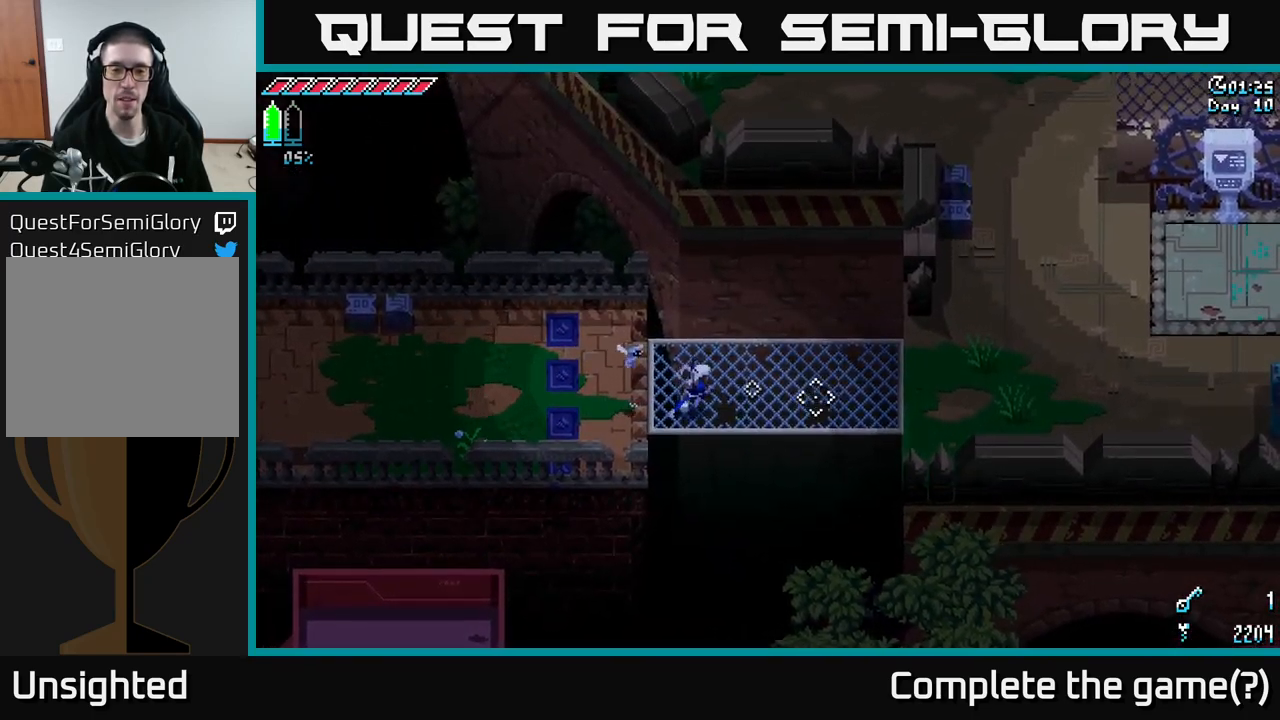
{"buttons": [], "left_stick": "right", "right_stick": "down-right", "events": [[284, "right_stick", "down-right"]]}
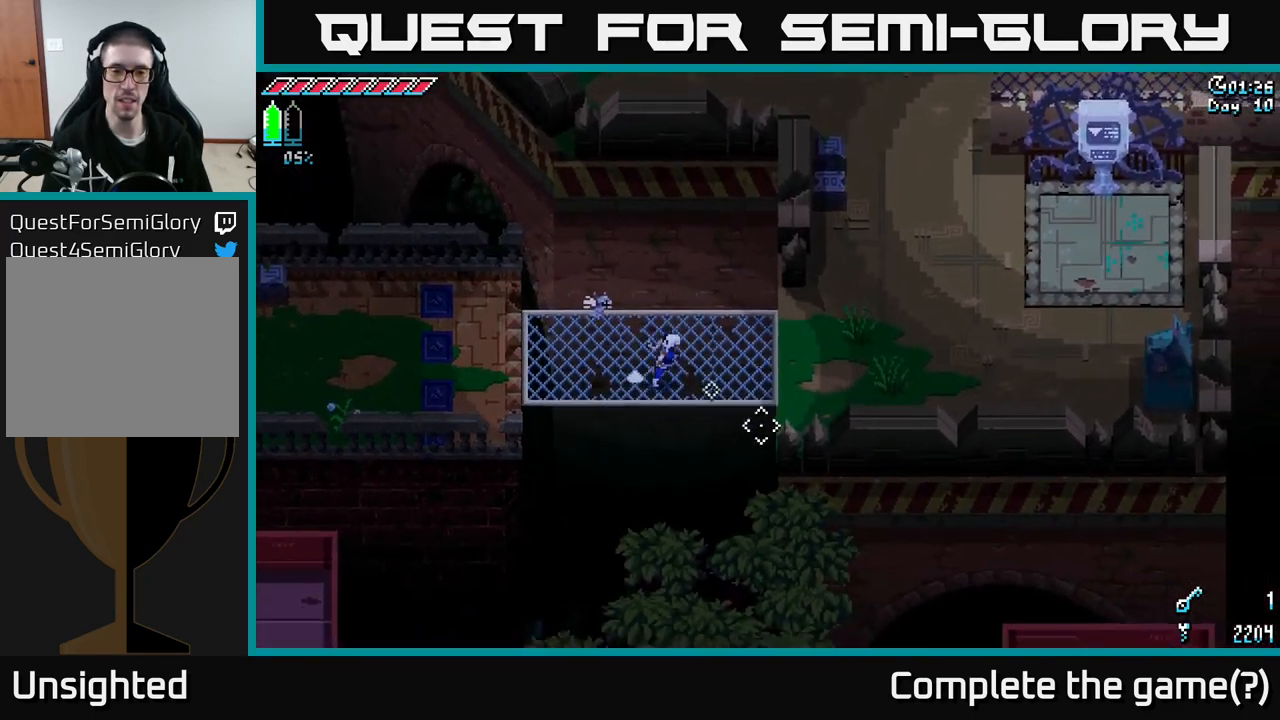
{"buttons": [], "left_stick": "center", "right_stick": "down", "events": [[100, "right_stick", "down"], [500, "left_stick", "center"]]}
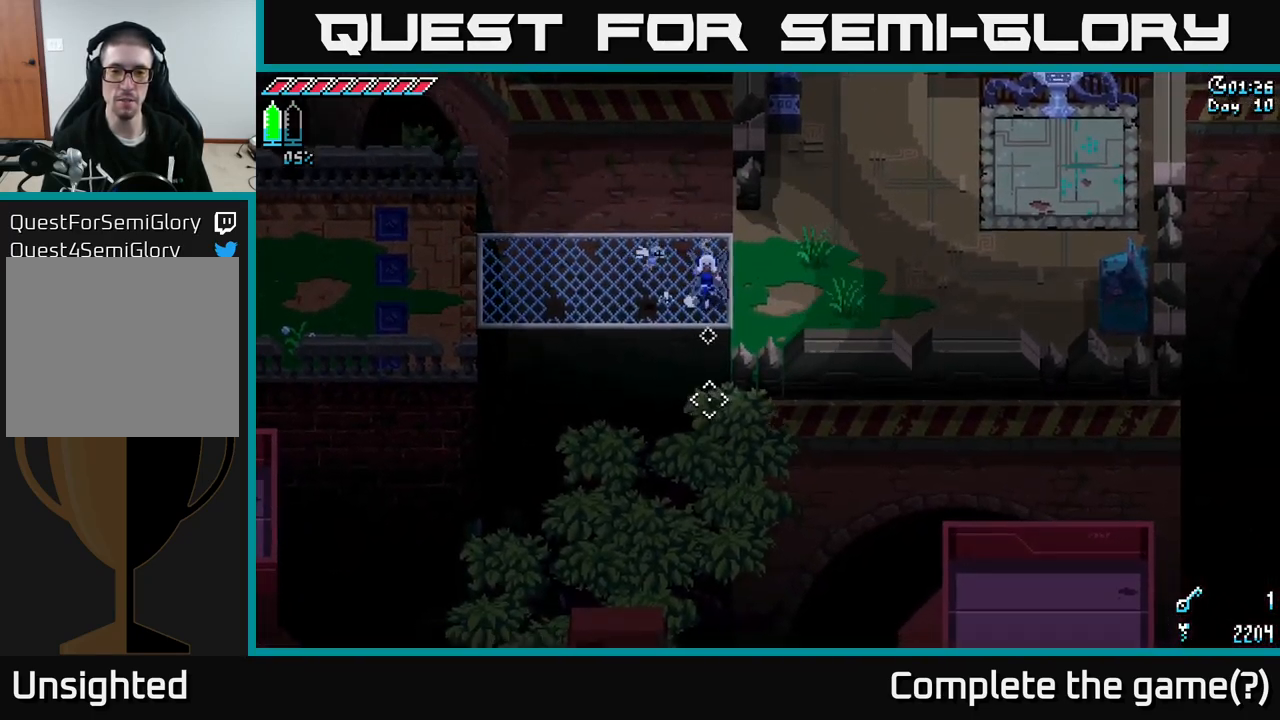
{"buttons": [], "left_stick": "center", "right_stick": "down", "events": [[284, "L2", "down"], [350, "L2", "up"]]}
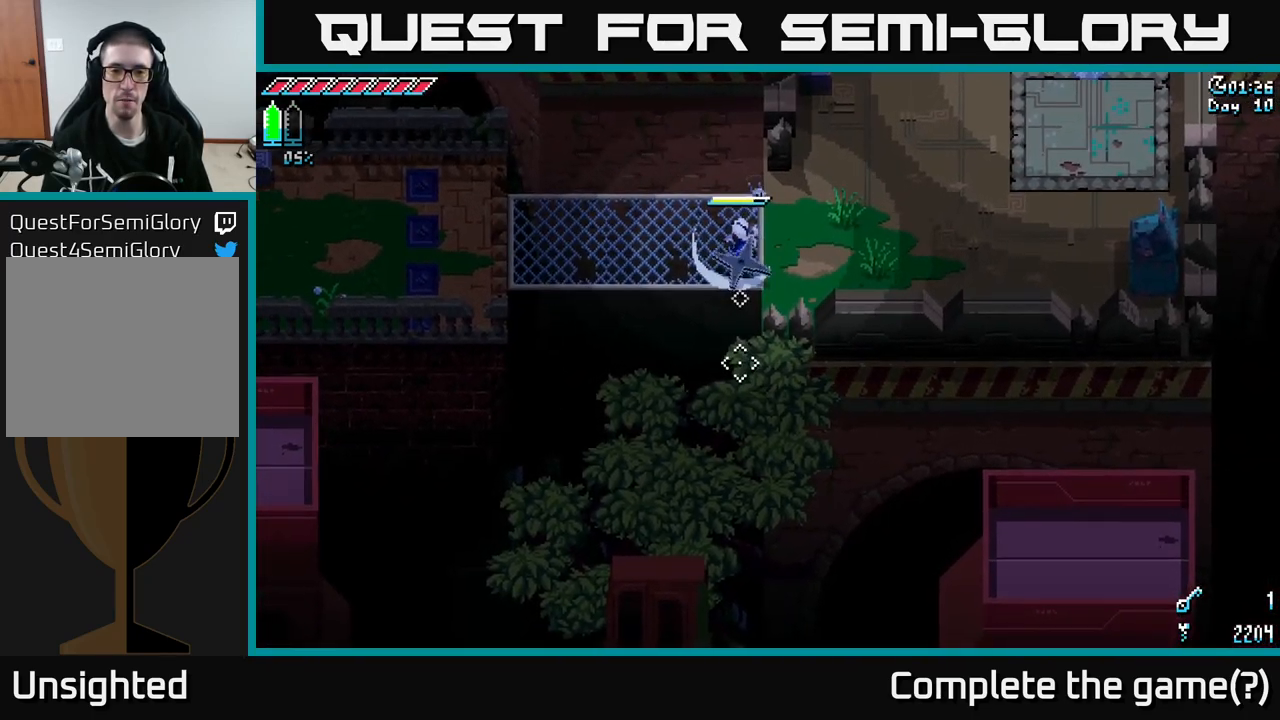
{"buttons": [], "left_stick": "center", "right_stick": "right", "events": [[300, "right_stick", "down-right"], [434, "right_stick", "right"]]}
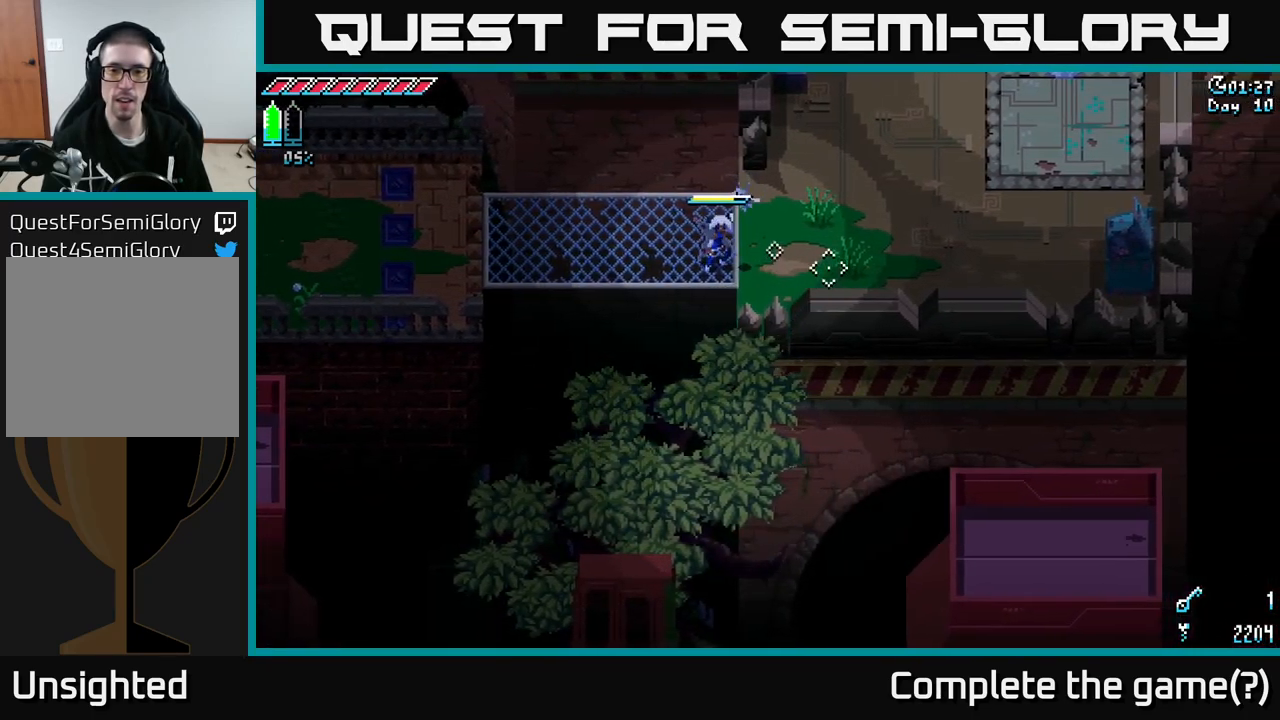
{"buttons": [], "left_stick": "left", "right_stick": "right", "events": [[84, "left_stick", "left"]]}
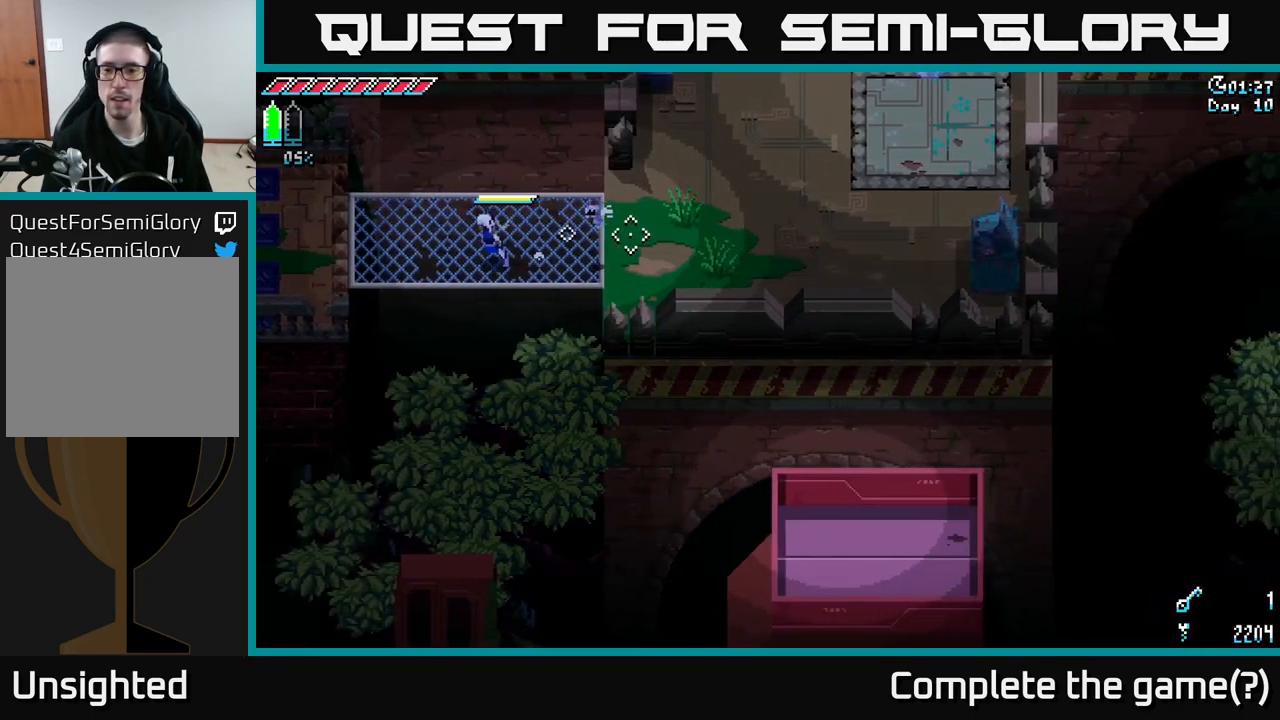
{"buttons": [], "left_stick": "left", "right_stick": "right", "events": []}
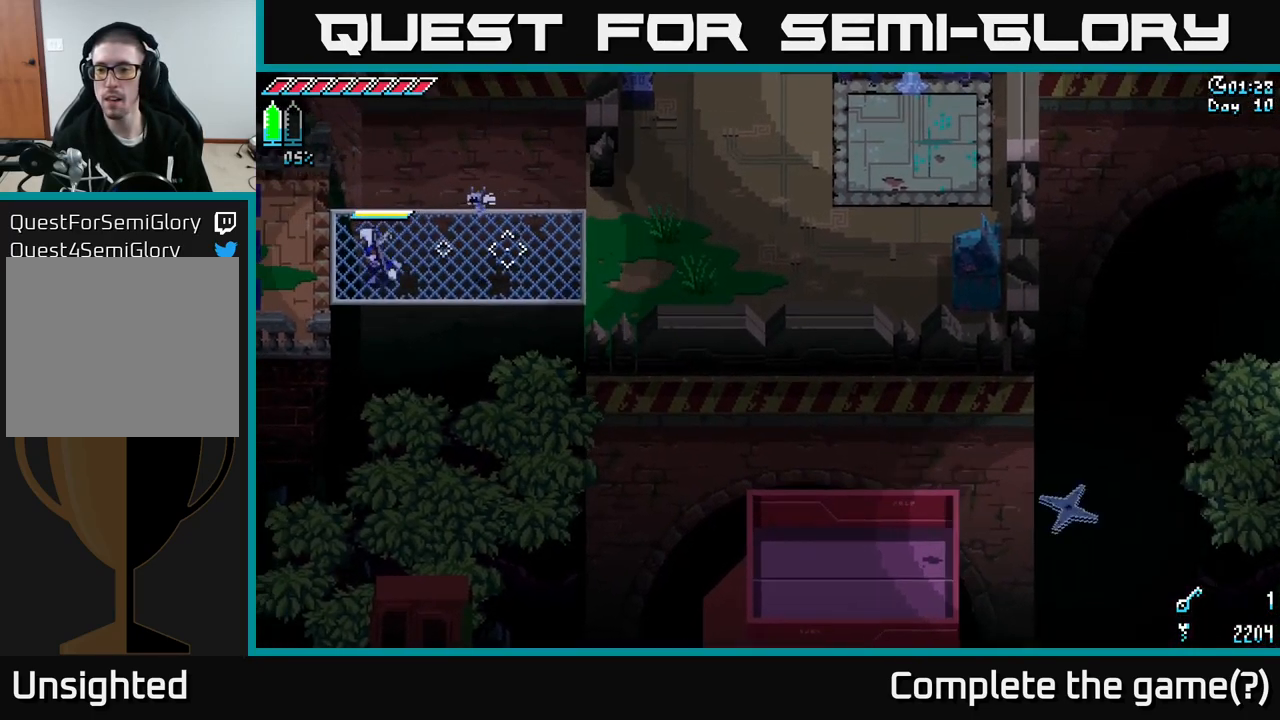
{"buttons": [], "left_stick": "left", "right_stick": "up-right", "events": [[466, "right_stick", "up-right"]]}
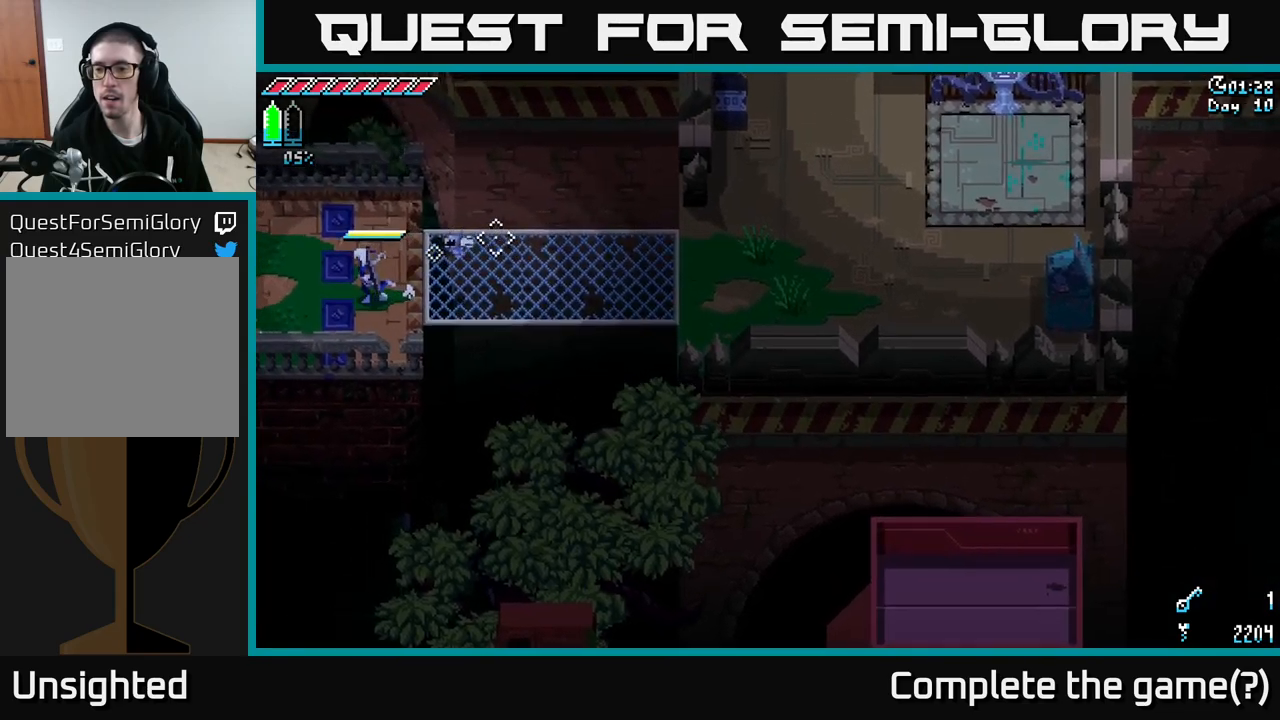
{"buttons": [], "left_stick": "down-left", "right_stick": "up-right", "events": [[267, "left_stick", "center"], [467, "left_stick", "down-left"]]}
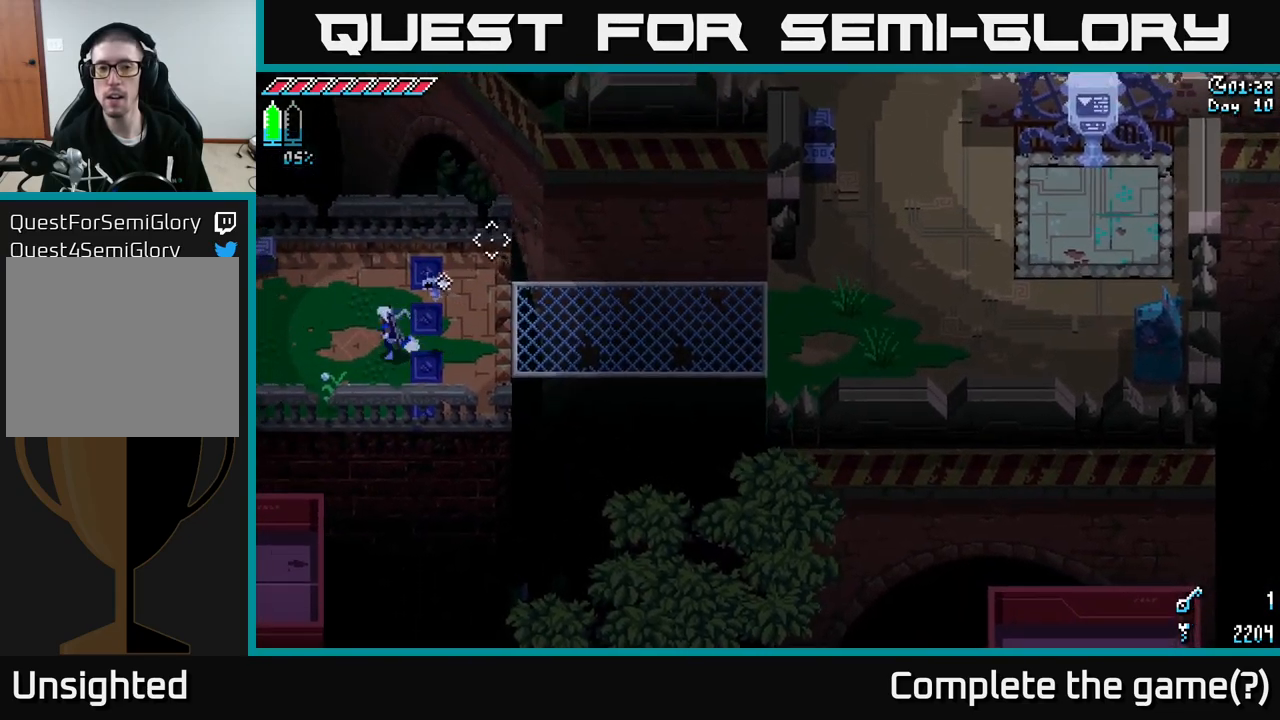
{"buttons": [], "left_stick": "center", "right_stick": "up-right", "events": [[200, "left_stick", "center"]]}
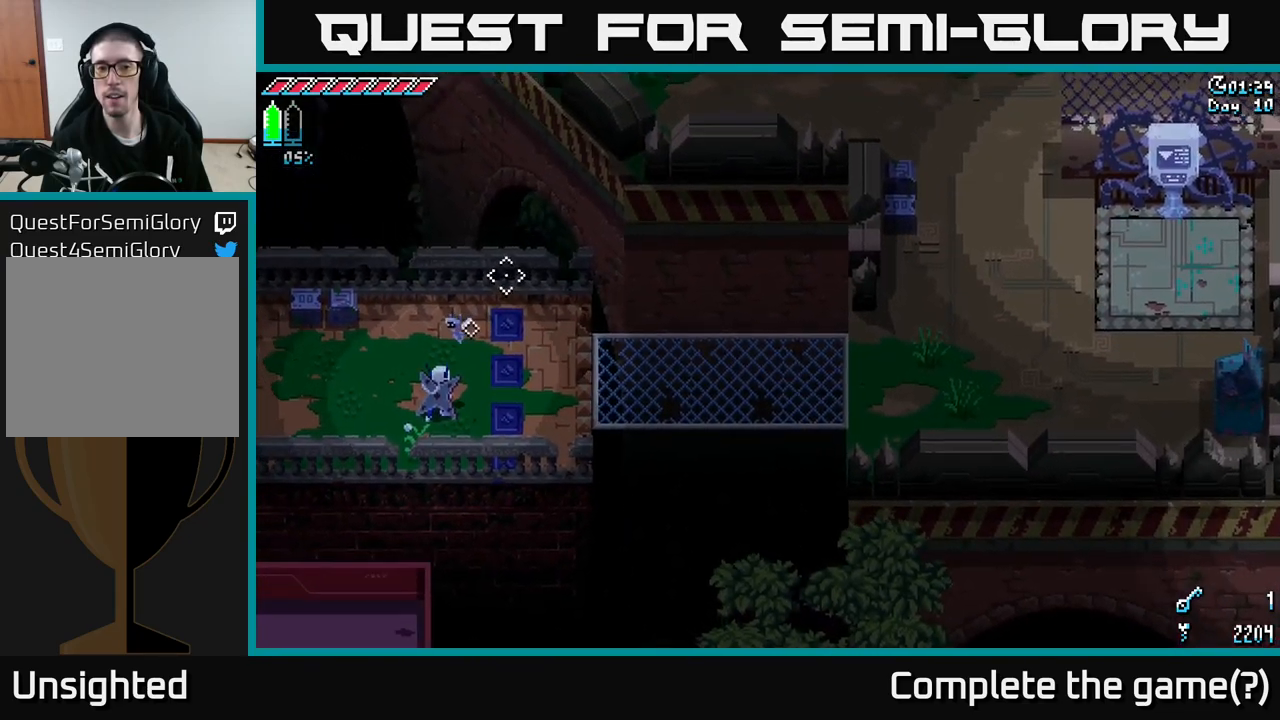
{"buttons": [], "left_stick": "right", "right_stick": "up-left", "events": [[167, "left_stick", "right"], [300, "right_stick", "up-left"]]}
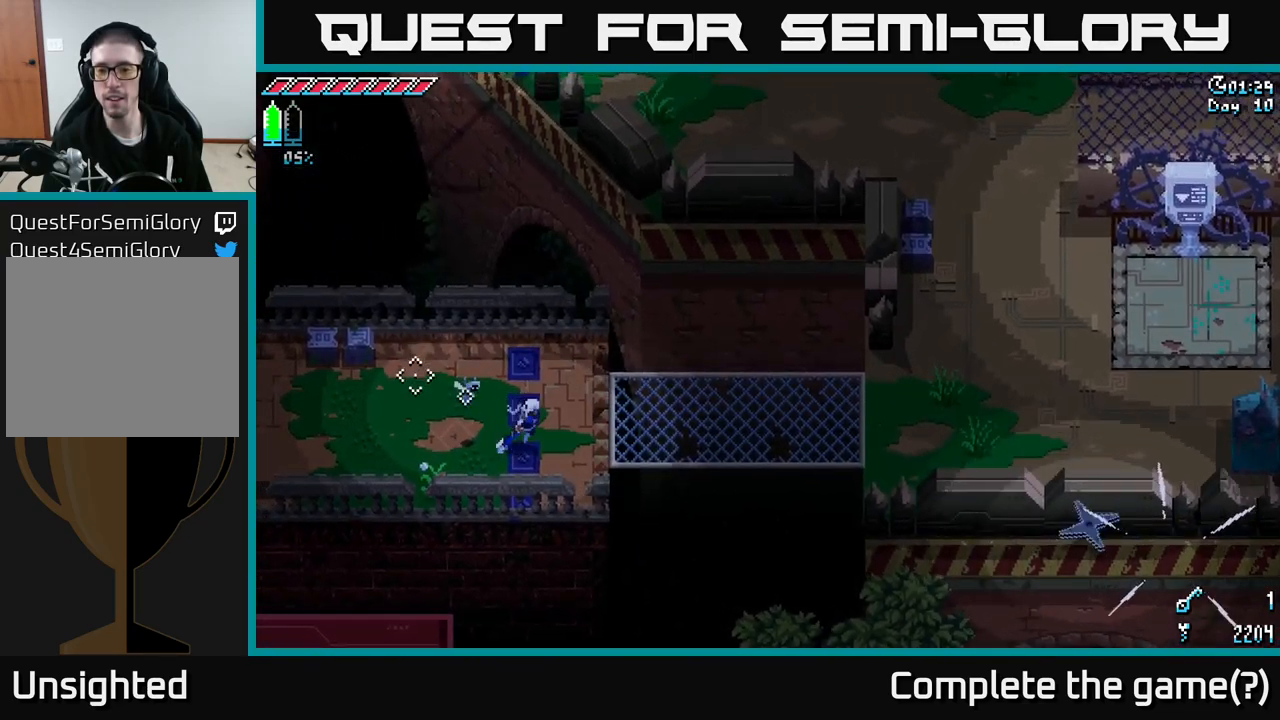
{"buttons": [], "left_stick": "right", "right_stick": "up-right", "events": [[417, "right_stick", "up-right"]]}
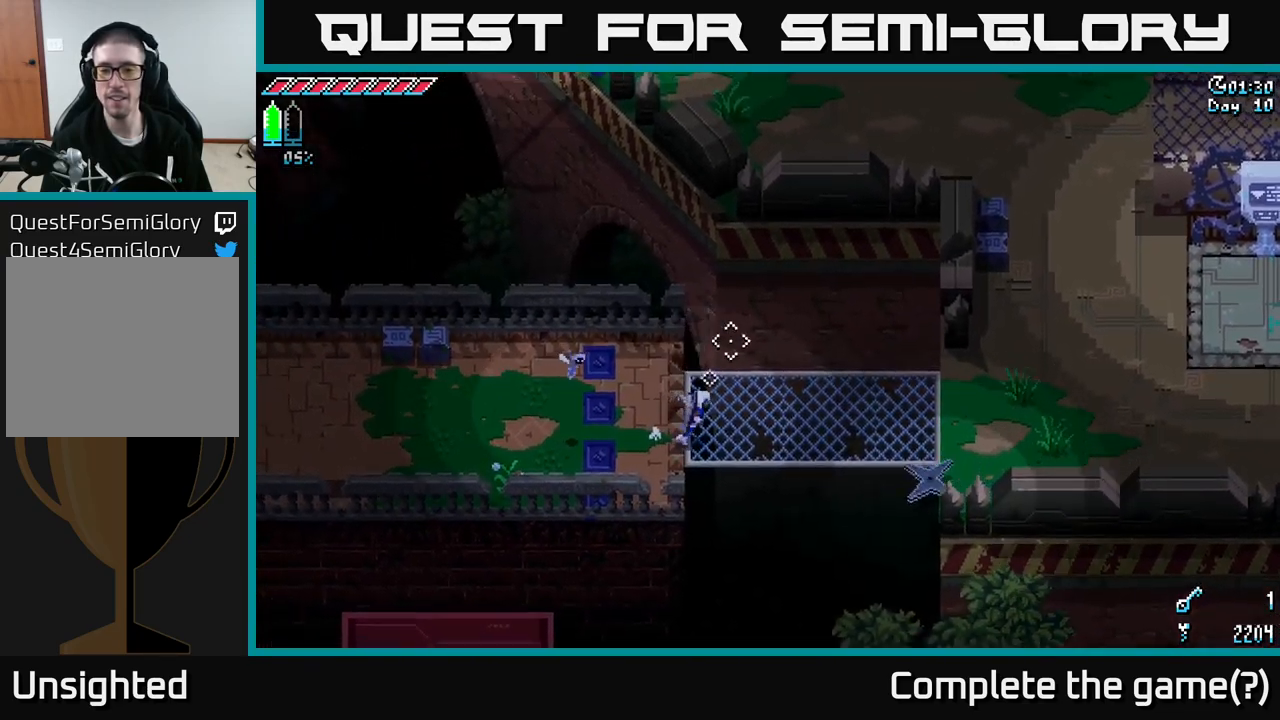
{"buttons": [], "left_stick": "right", "right_stick": "down-right", "events": [[67, "right_stick", "center"], [334, "right_stick", "down-right"]]}
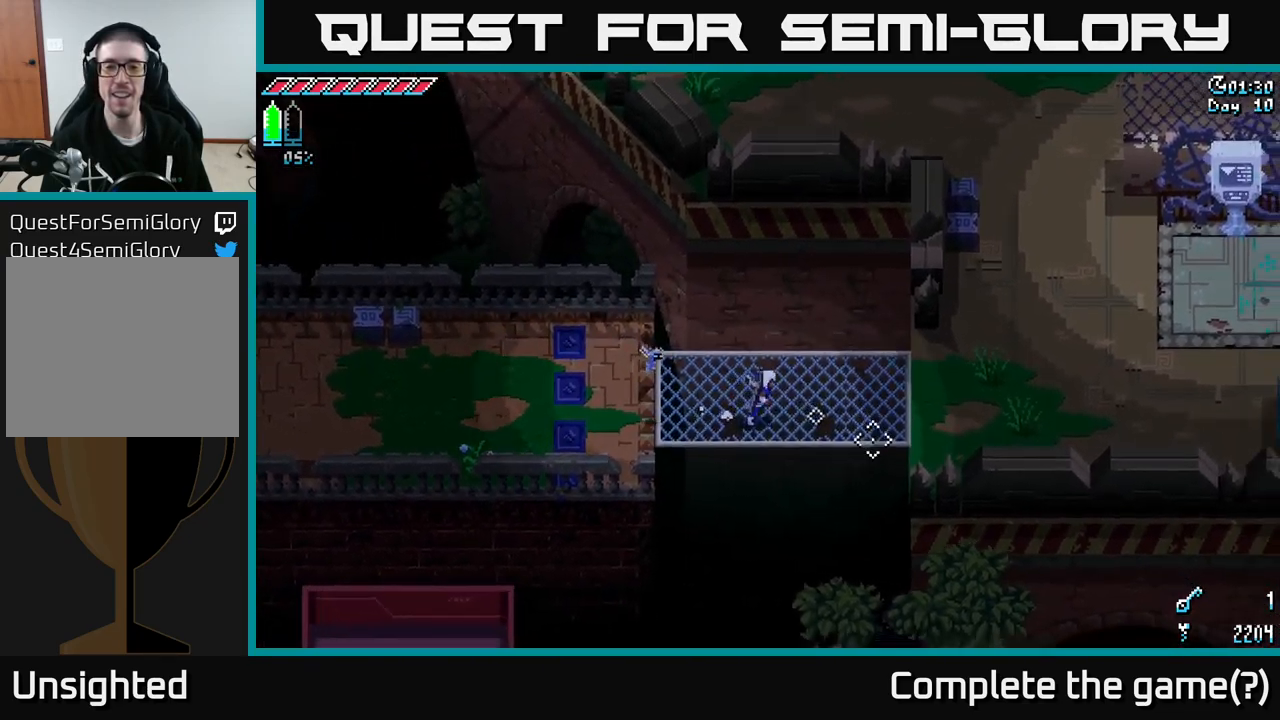
{"buttons": [], "left_stick": "right", "right_stick": "down", "events": [[250, "right_stick", "down"]]}
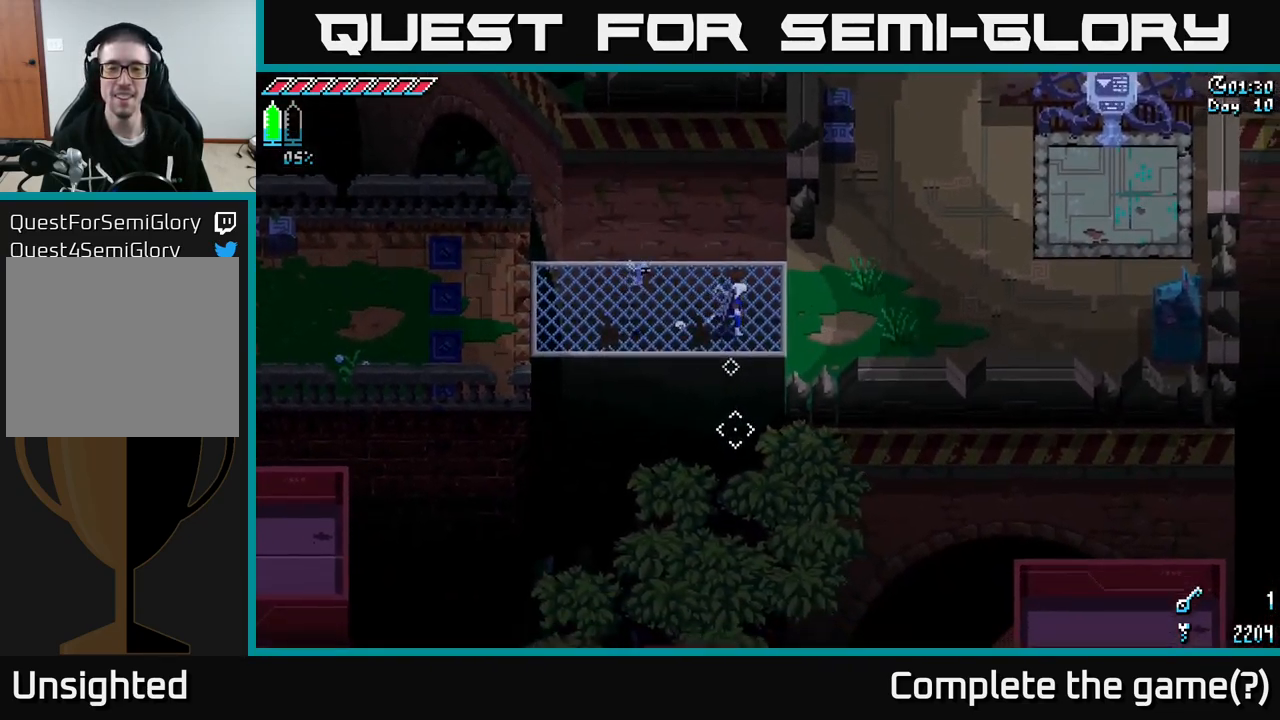
{"buttons": [], "left_stick": "center", "right_stick": "down", "events": [[134, "left_stick", "center"]]}
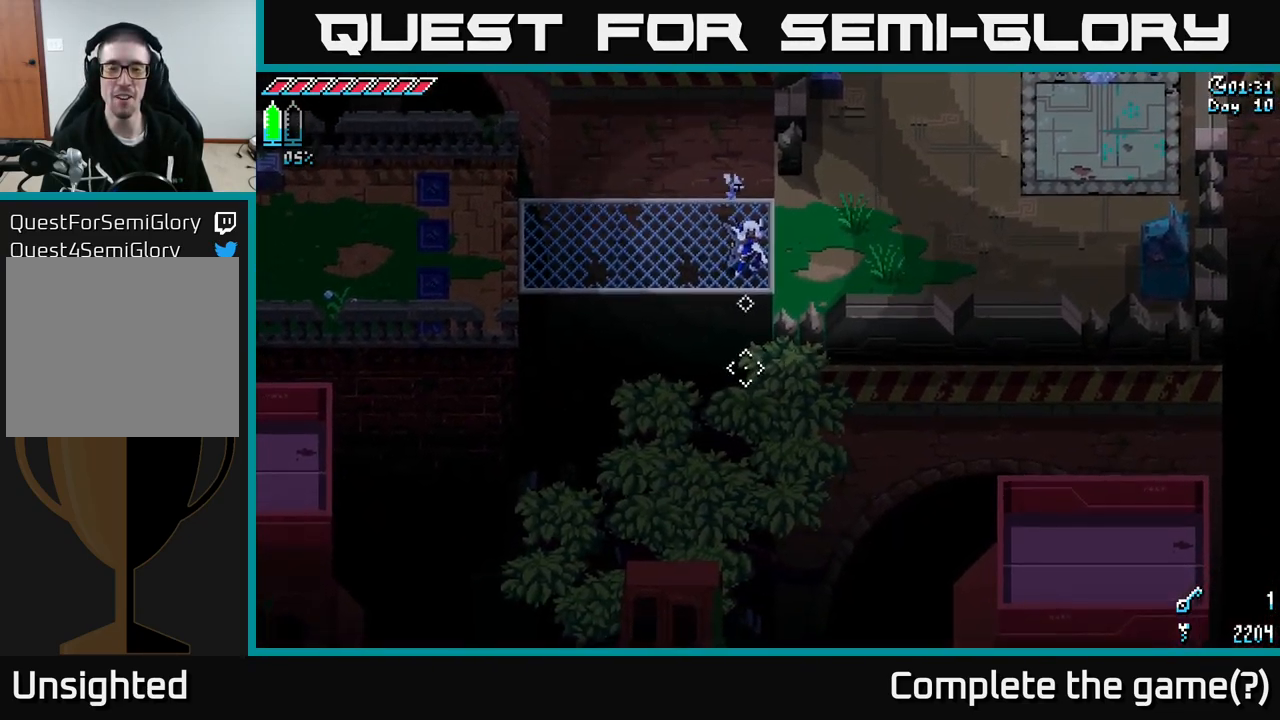
{"buttons": [], "left_stick": "center", "right_stick": "down-left", "events": [[367, "left_stick", "right"], [450, "left_stick", "center"], [484, "right_stick", "down-left"]]}
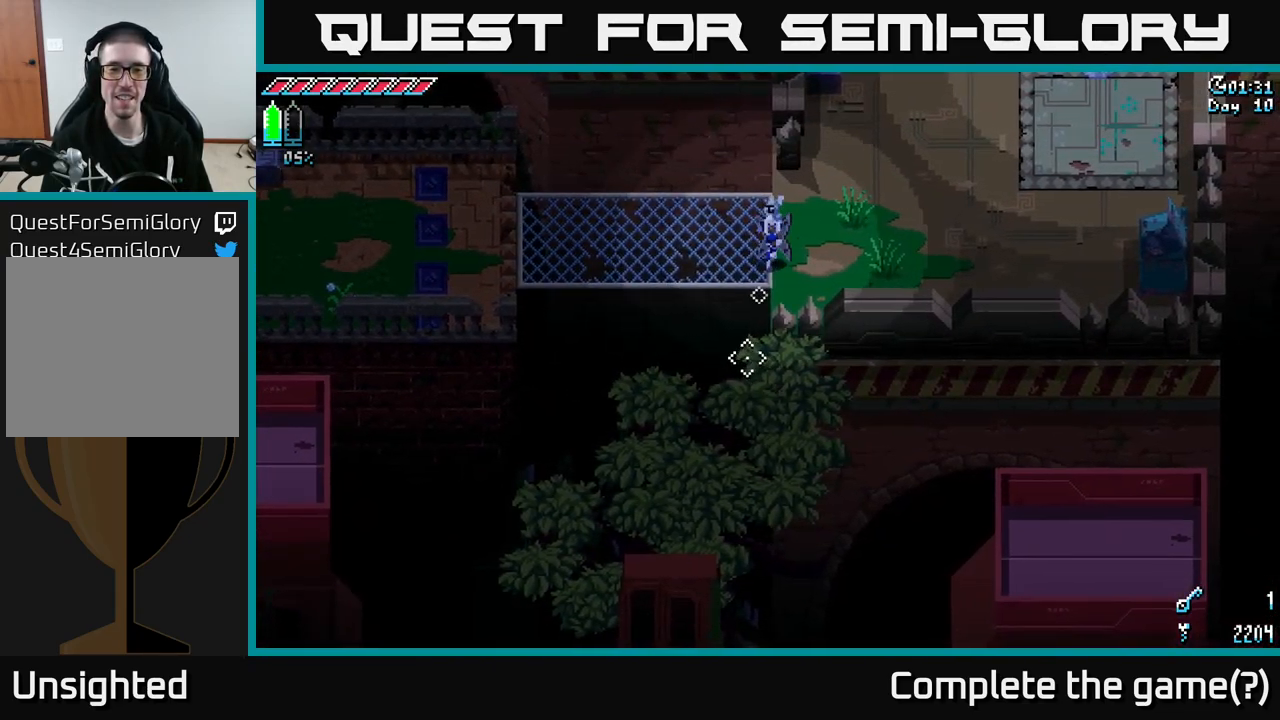
{"buttons": [], "left_stick": "center", "right_stick": "down-left", "events": [[384, "L2", "down"], [450, "L2", "up"]]}
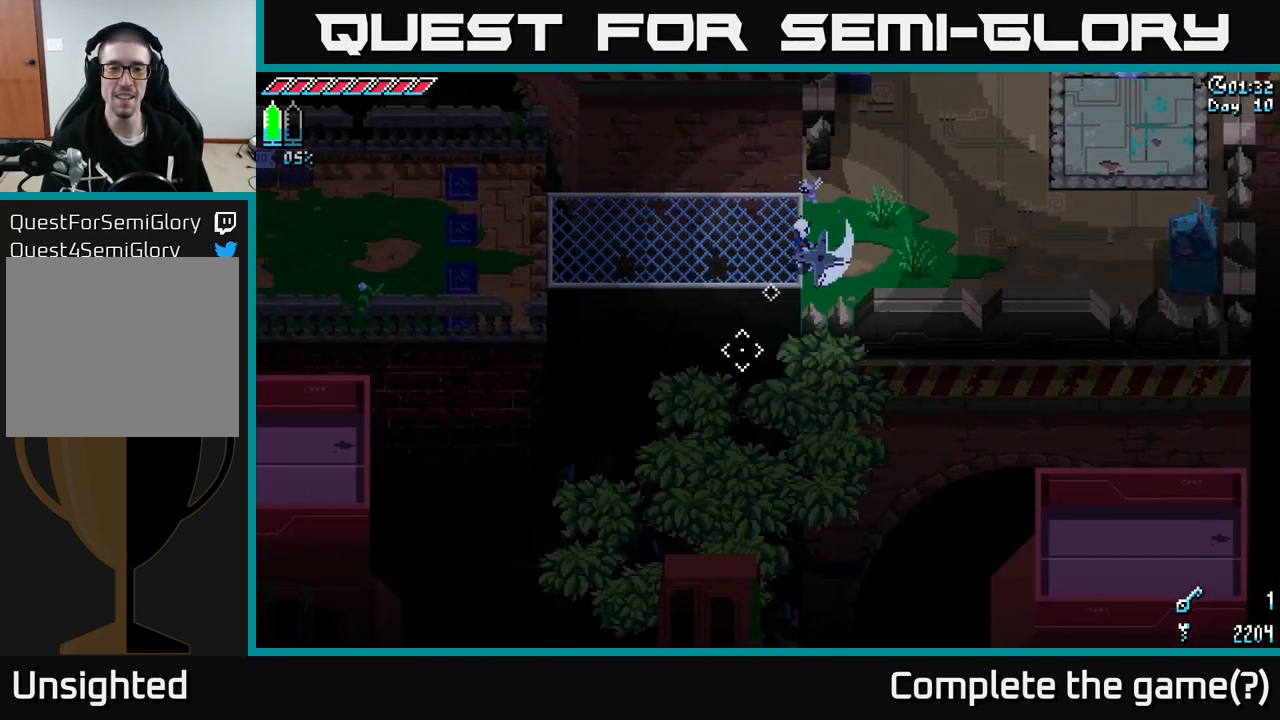
{"buttons": [], "left_stick": "left", "right_stick": "down-right", "events": [[217, "left_stick", "left"], [217, "right_stick", "down"], [317, "right_stick", "down-right"]]}
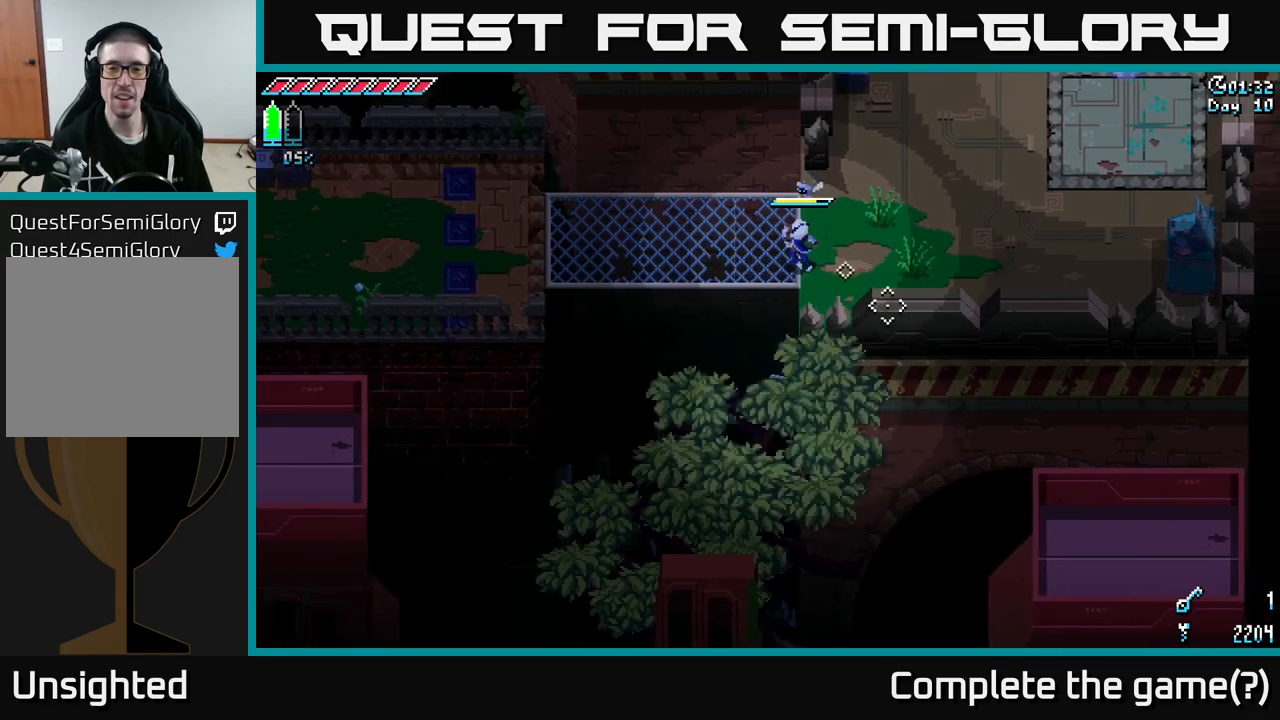
{"buttons": [], "left_stick": "left", "right_stick": "right", "events": [[67, "right_stick", "right"]]}
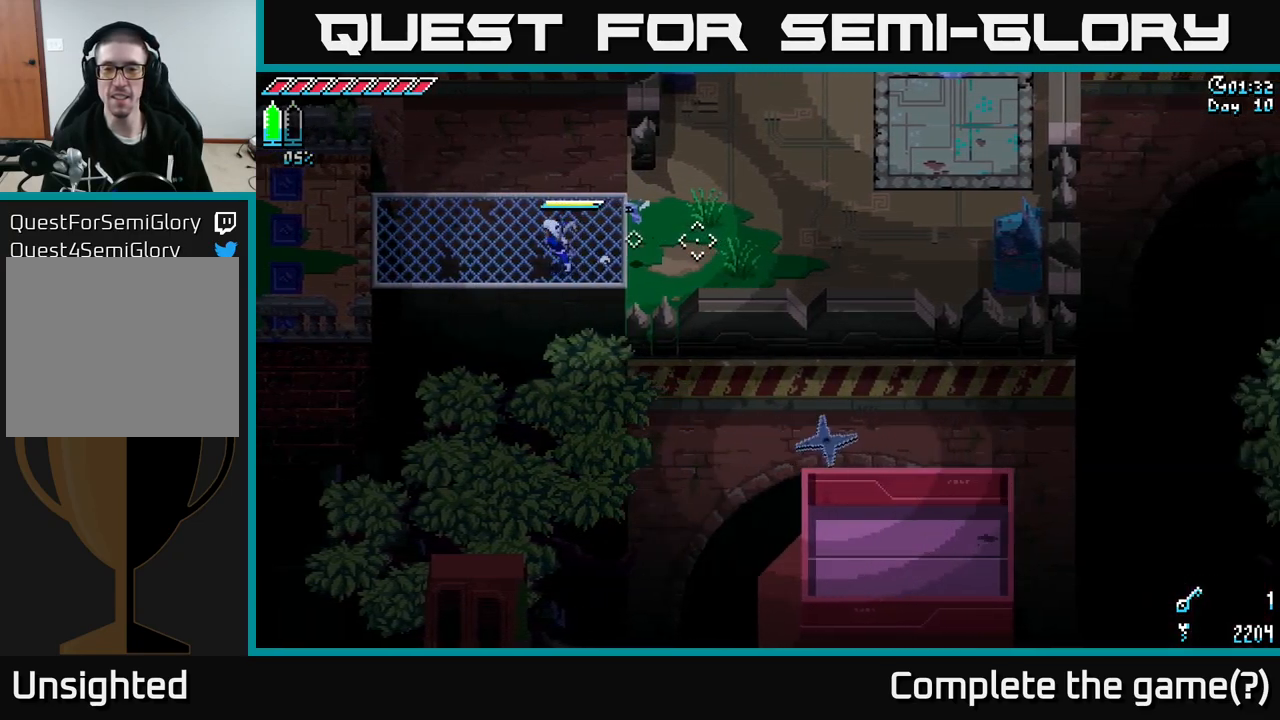
{"buttons": [], "left_stick": "left", "right_stick": "right", "events": []}
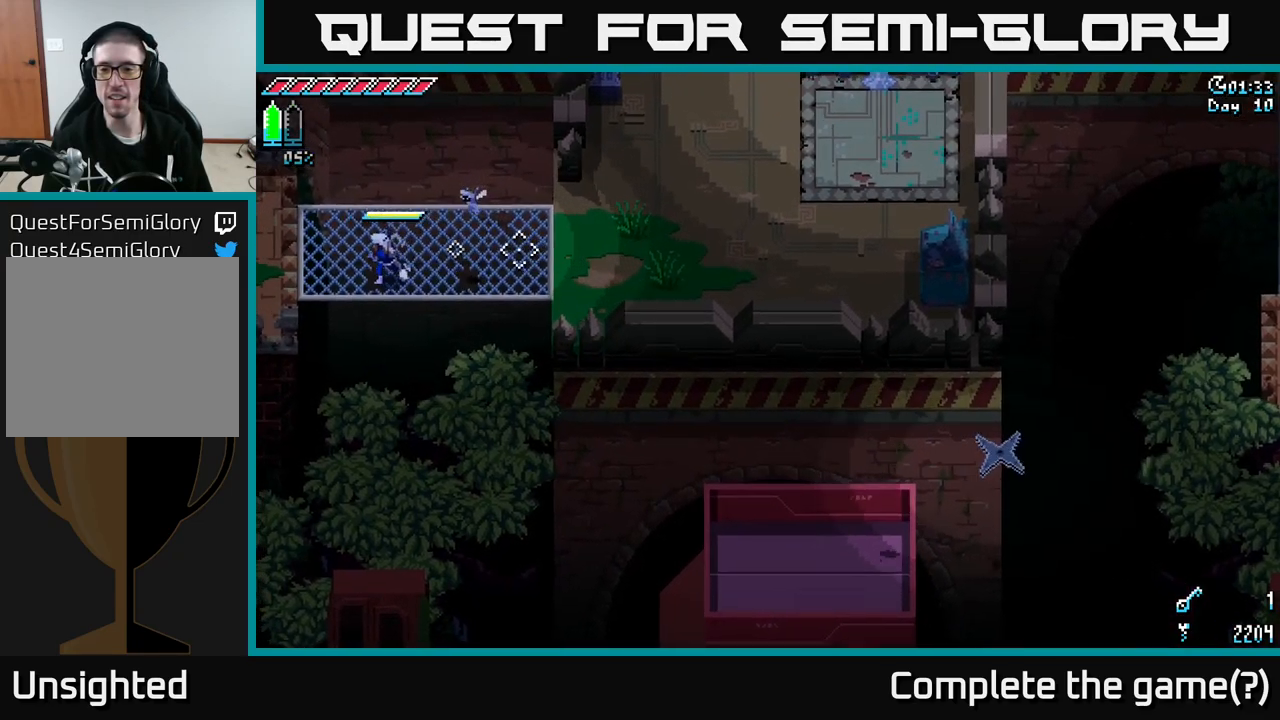
{"buttons": [], "left_stick": "left", "right_stick": "right", "events": []}
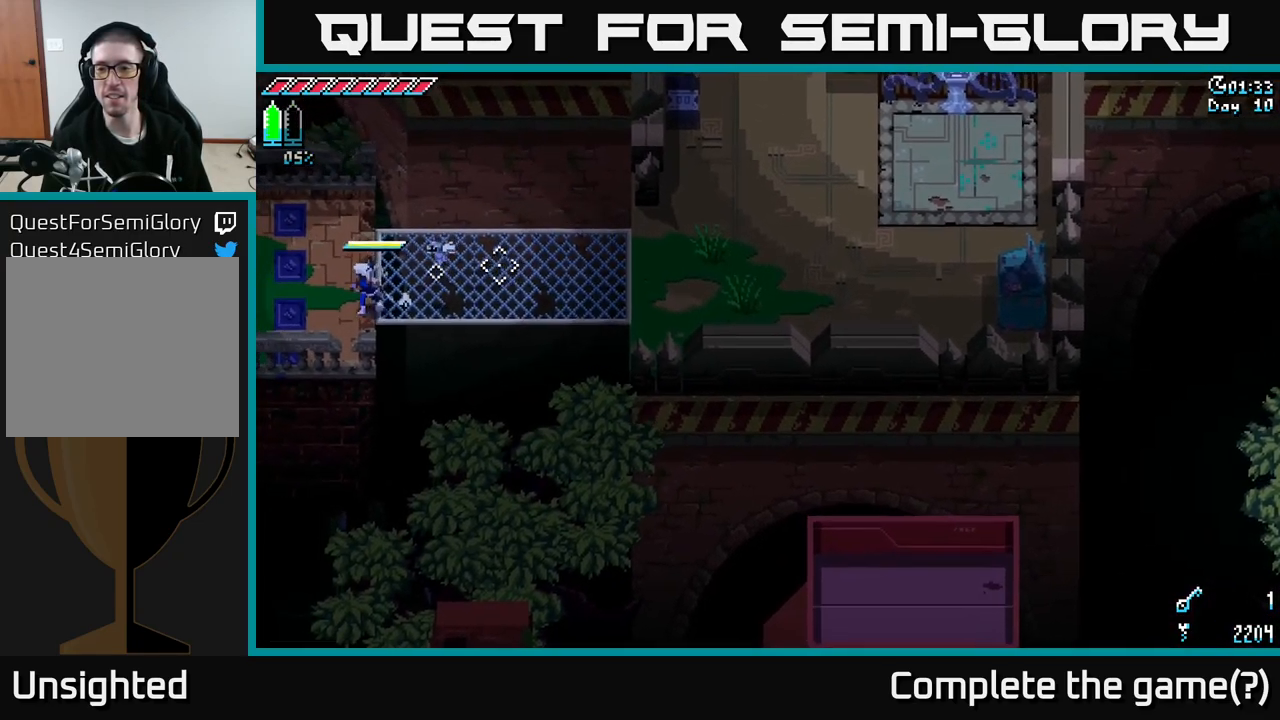
{"buttons": [], "left_stick": "left", "right_stick": "right", "events": []}
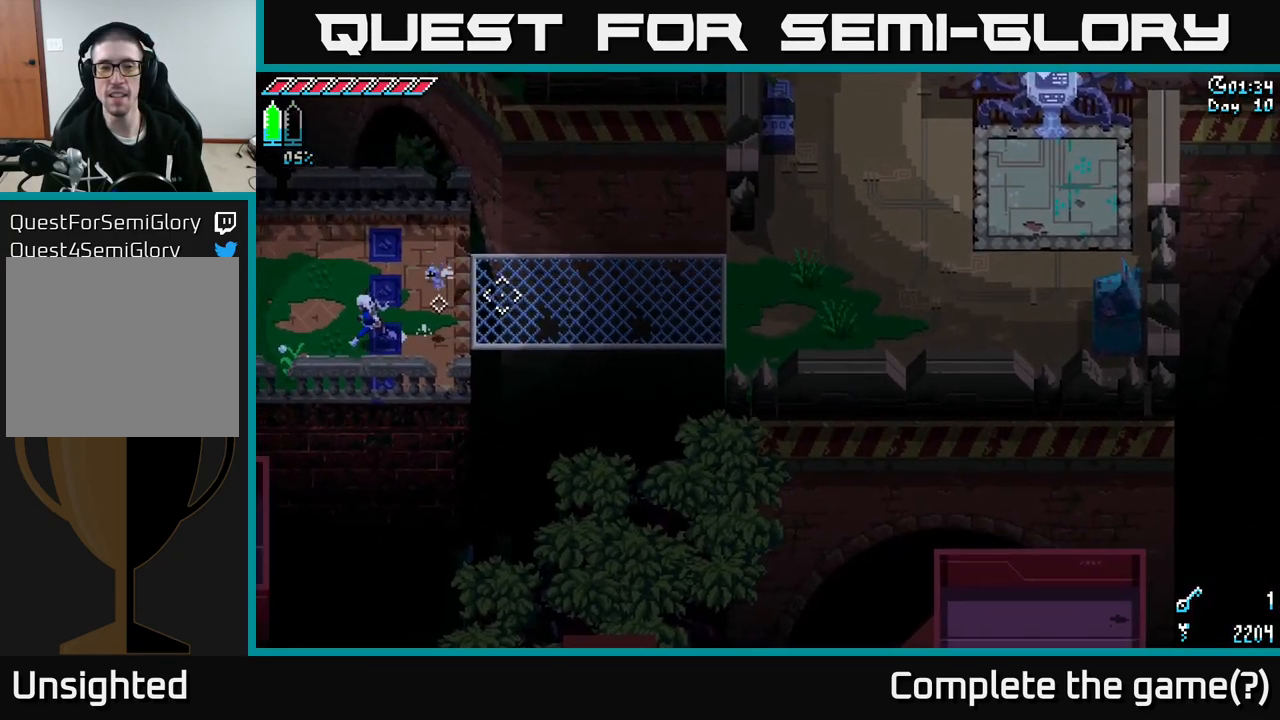
{"buttons": [], "left_stick": "up", "right_stick": "up", "events": [[283, "right_stick", "up-right"], [450, "left_stick", "up"], [467, "right_stick", "up"]]}
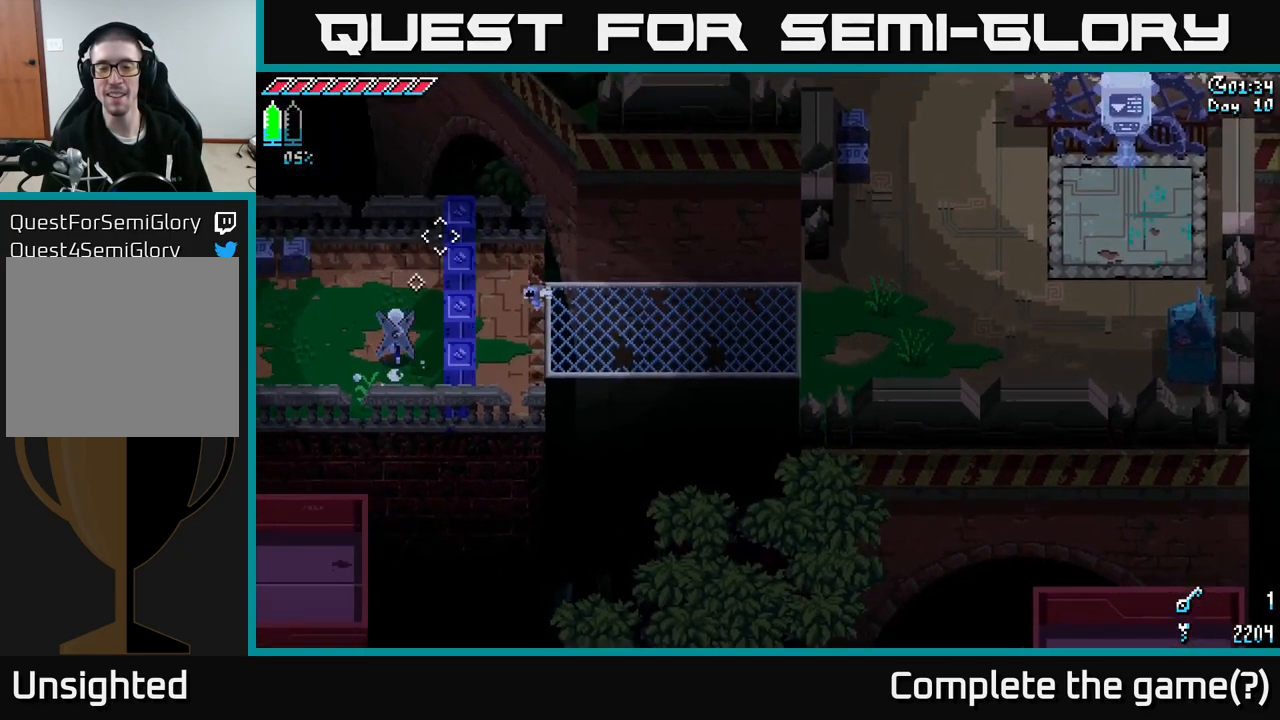
{"buttons": [], "left_stick": "left", "right_stick": "left", "events": [[233, "left_stick", "left"], [283, "right_stick", "left"]]}
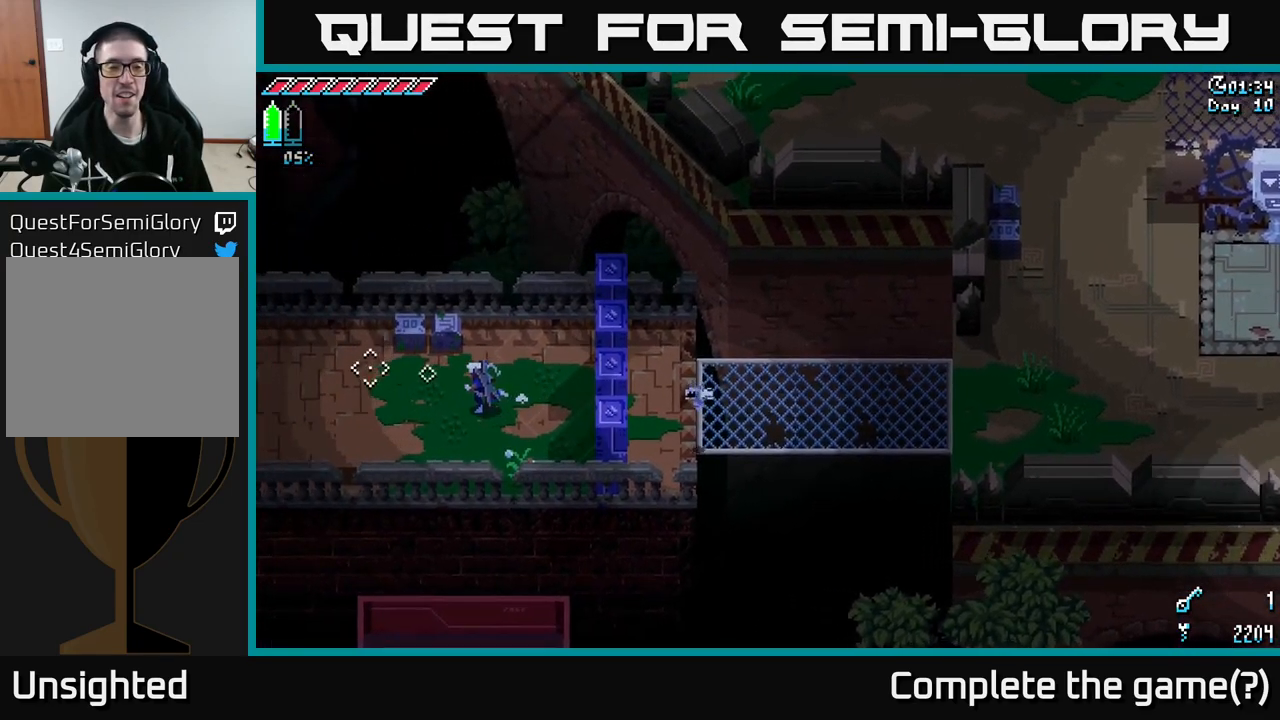
{"buttons": [], "left_stick": "left", "right_stick": "center", "events": [[367, "right_stick", "center"]]}
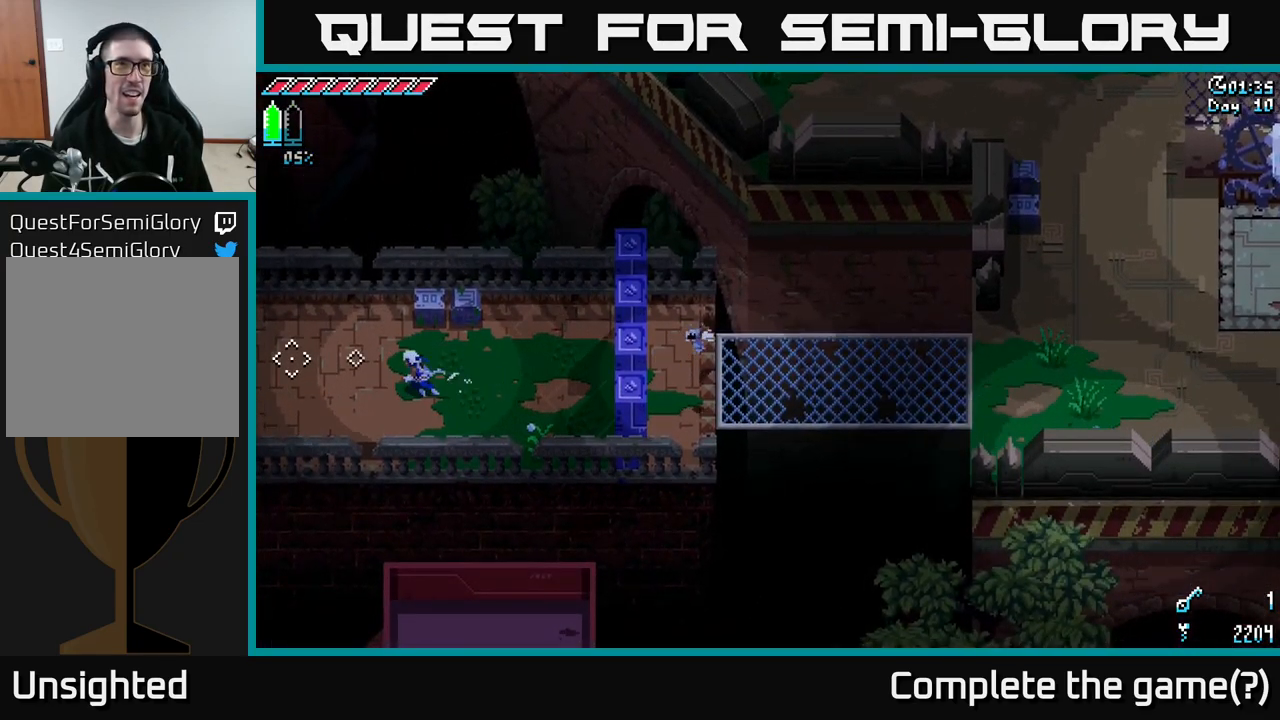
{"buttons": [], "left_stick": "left", "right_stick": "center", "events": [[17, "A", "down"], [500, "A", "up"]]}
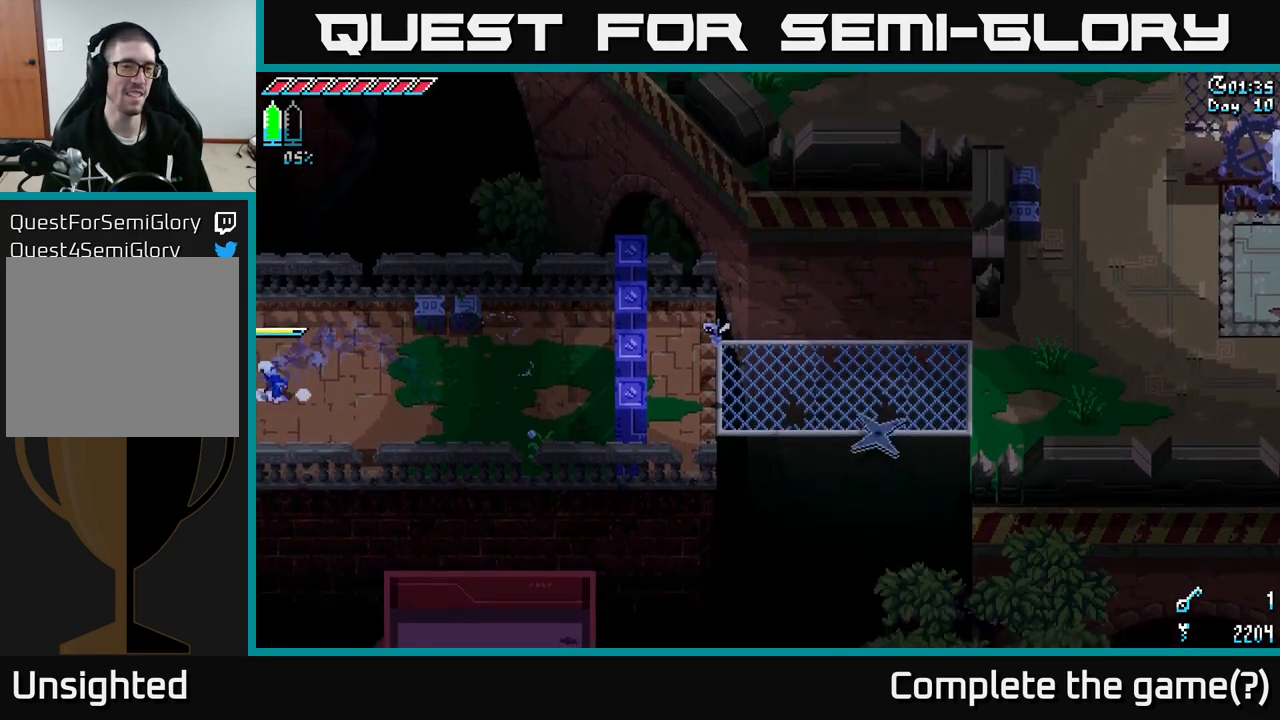
{"buttons": ["X"], "left_stick": "left", "right_stick": "center", "events": [[67, "X", "down"]]}
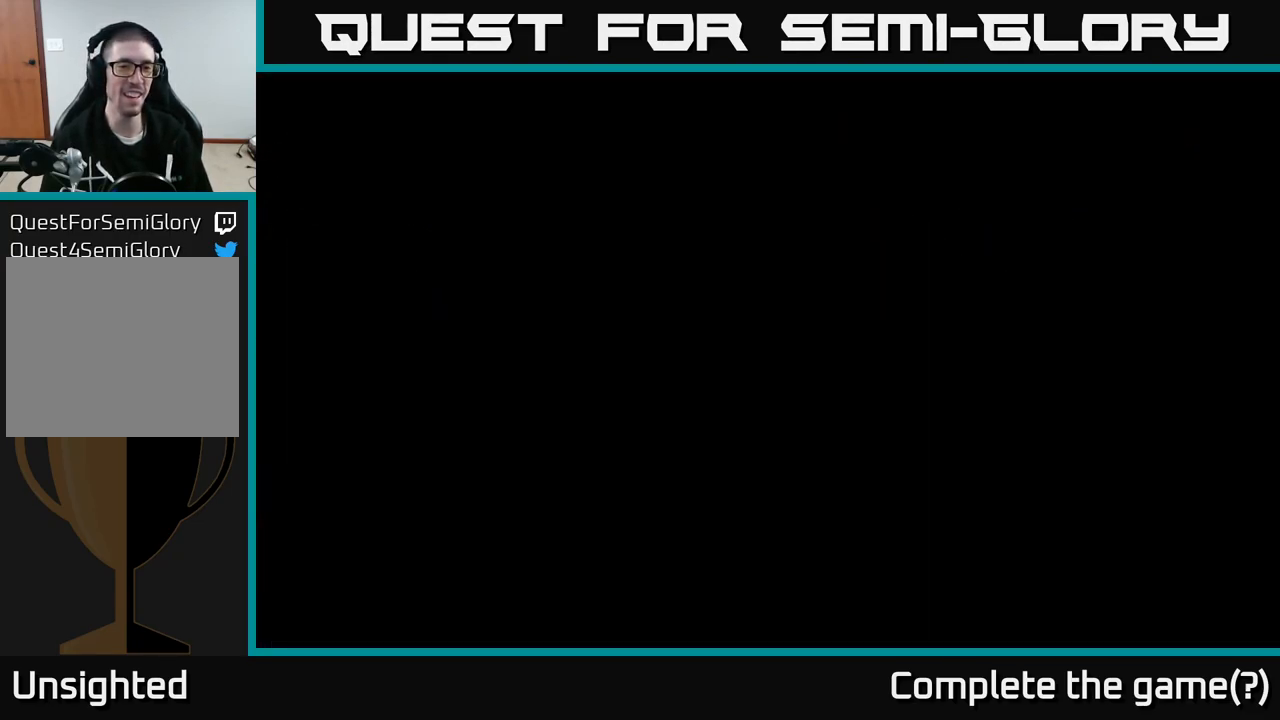
{"buttons": ["X"], "left_stick": "left", "right_stick": "center", "events": [[150, "left_stick", "center"], [267, "X", "up"], [300, "left_stick", "left"], [450, "X", "down"]]}